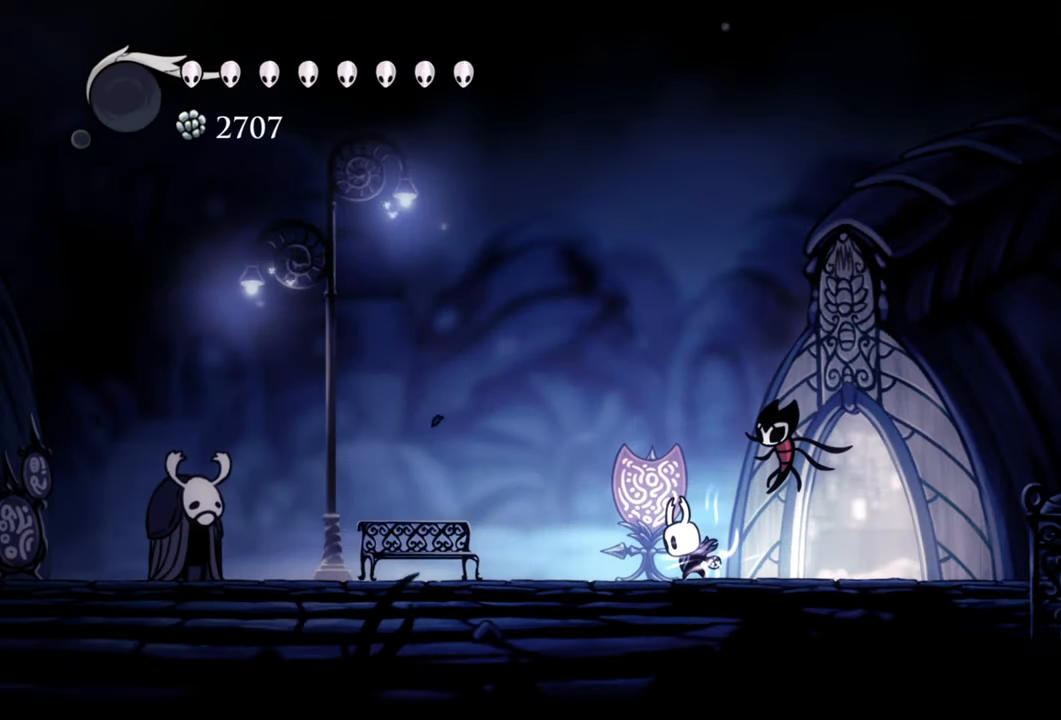
Gameplay with a controller (Xbox layout); each line is a JSON object with the inputs held at the frame after it. "events" lists button and stick changes between this image and that frame as [ms after this image, input, new state], when the widget could be followed in between. Not read: left_stick right_stick.
{"buttons": ["Y", "DPAD_UP"], "events": []}
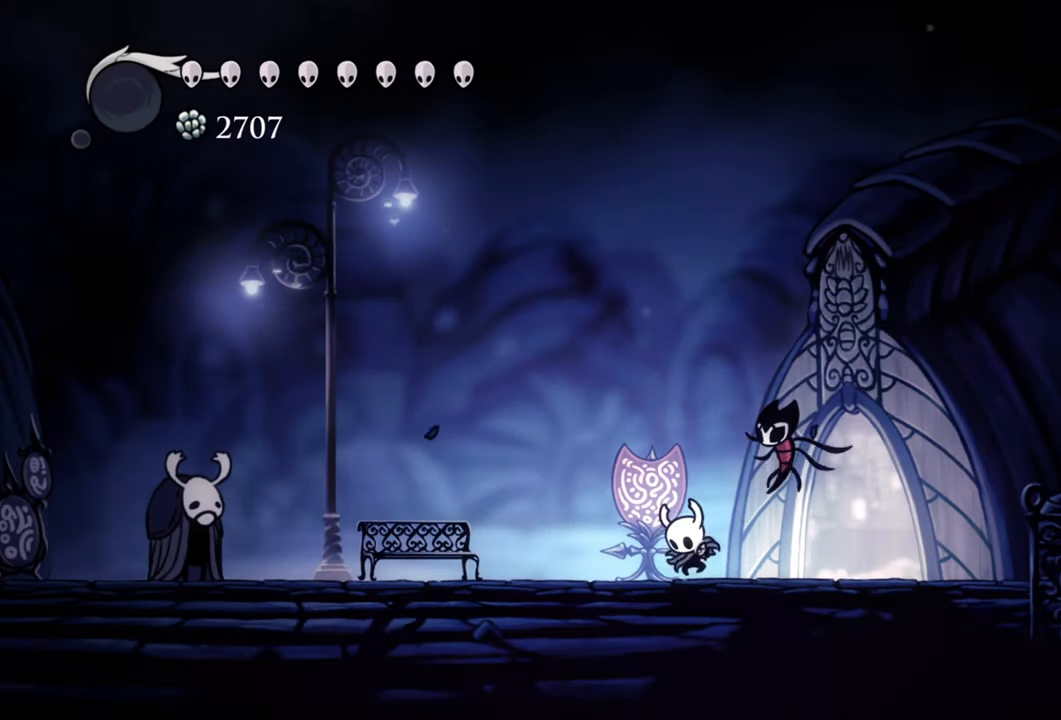
{"buttons": ["Y", "DPAD_UP"], "events": []}
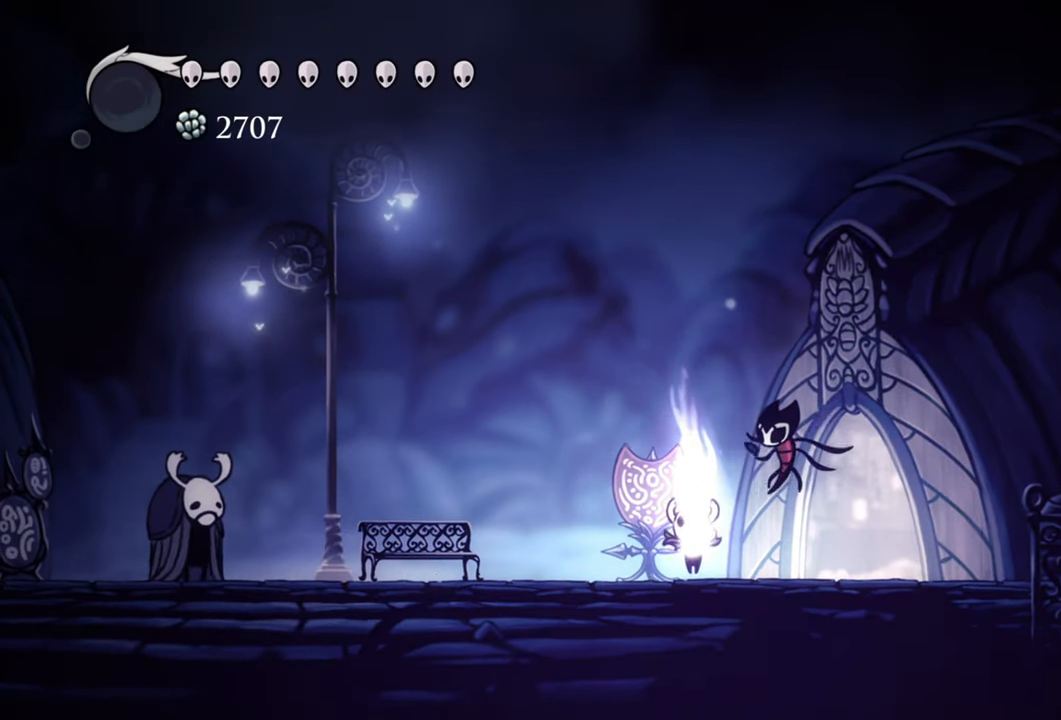
{"buttons": ["Y", "DPAD_UP"], "events": []}
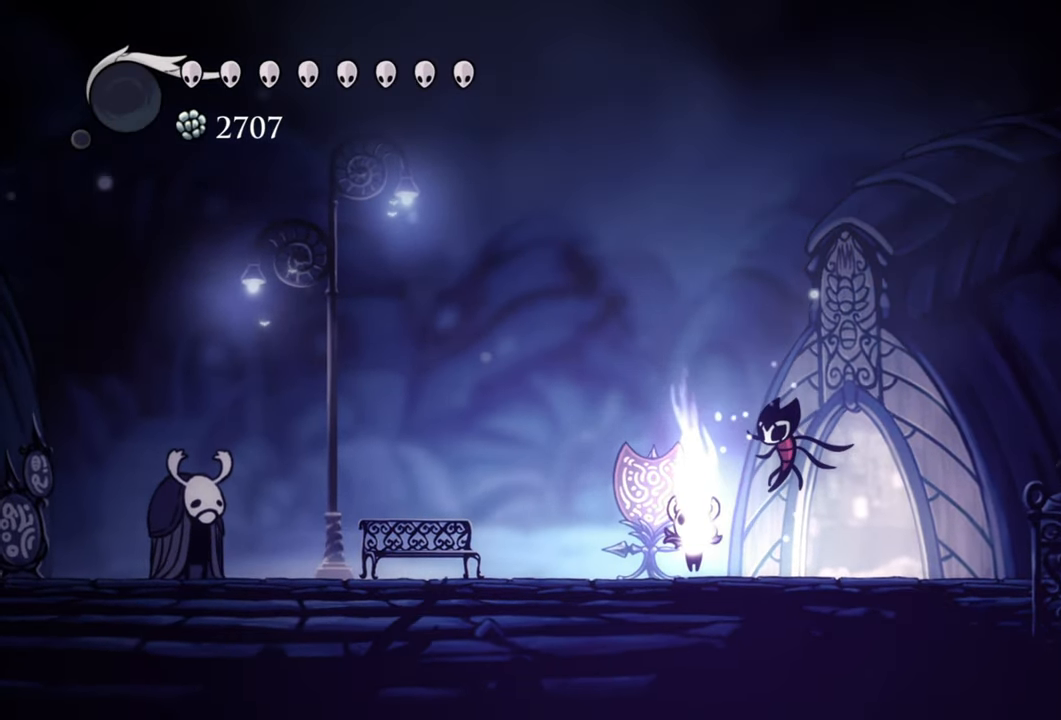
{"buttons": ["Y", "DPAD_UP"], "events": []}
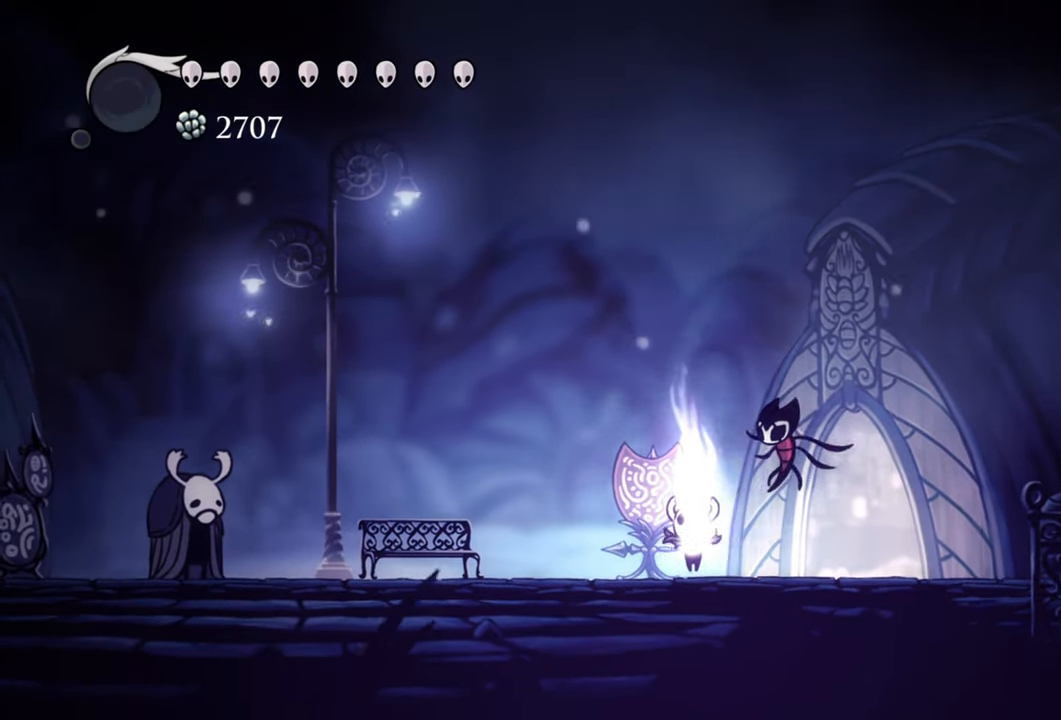
{"buttons": ["Y", "DPAD_UP"], "events": []}
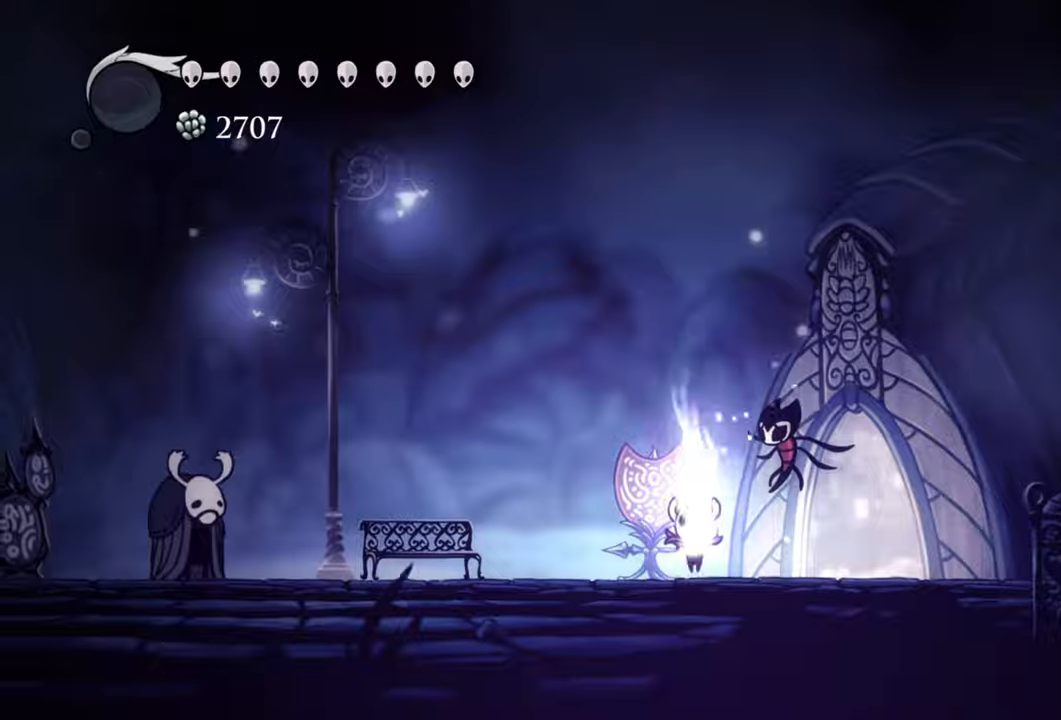
{"buttons": ["Y", "DPAD_UP"], "events": []}
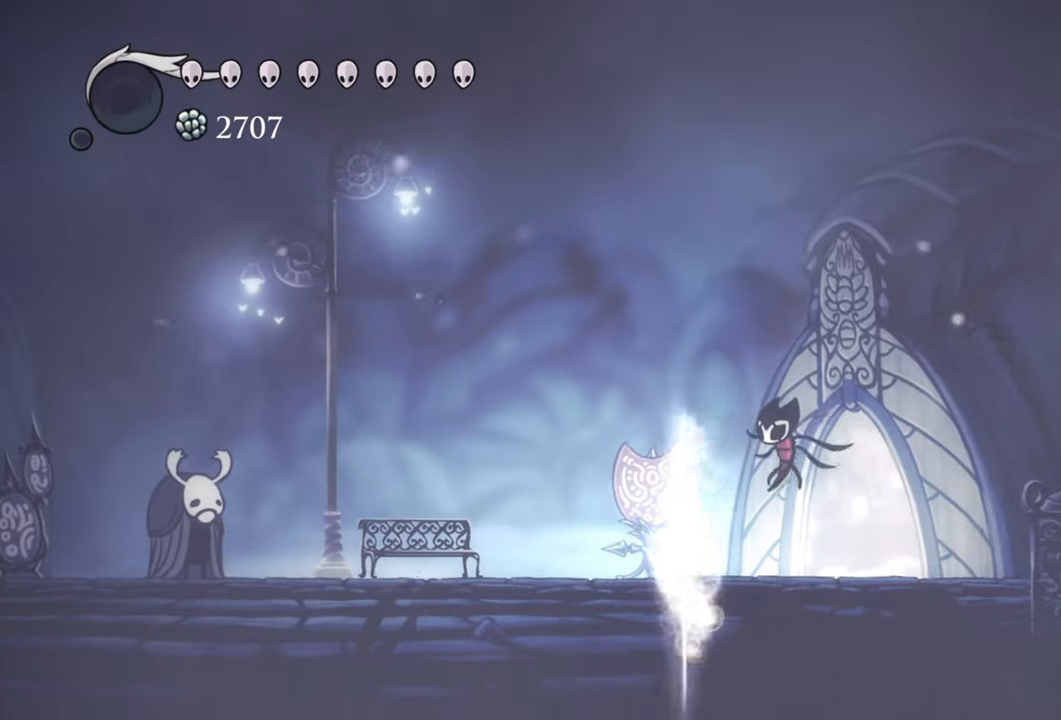
{"buttons": ["Y", "DPAD_UP"], "events": []}
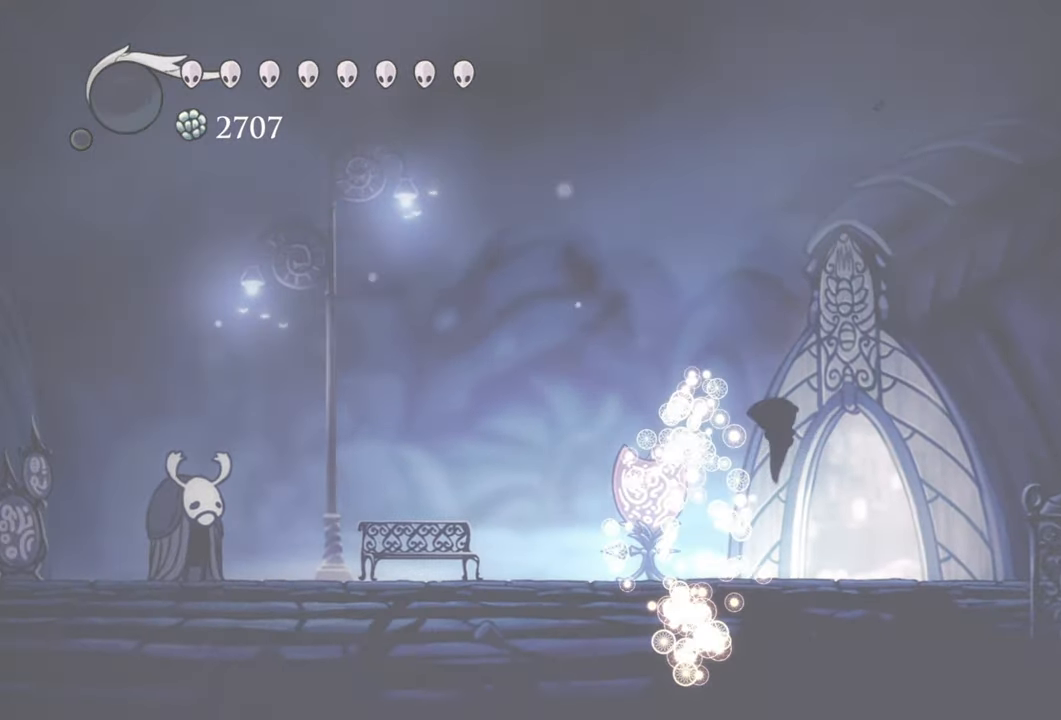
{"buttons": [], "events": [[200, "Y", "up"], [480, "DPAD_UP", "up"]]}
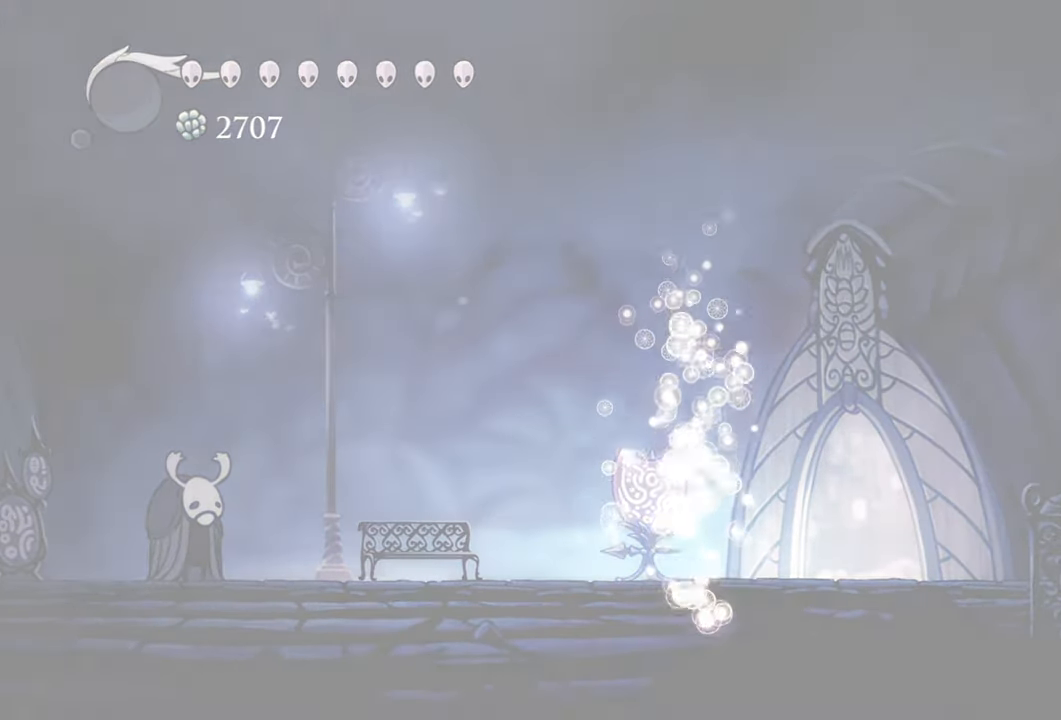
{"buttons": [], "events": []}
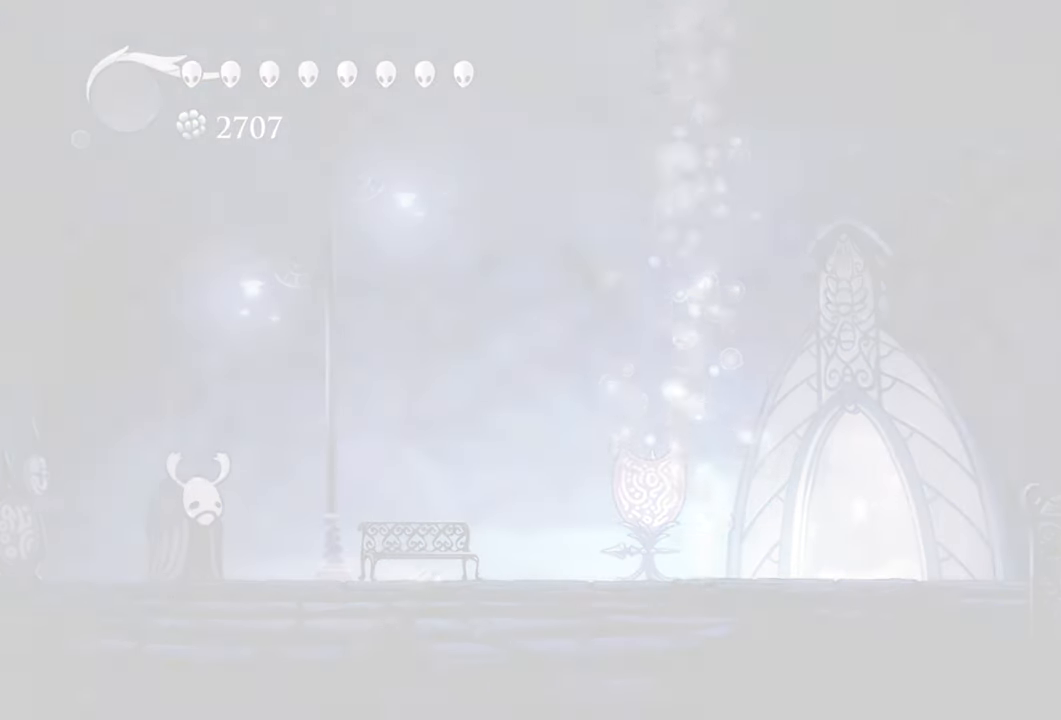
{"buttons": [], "events": []}
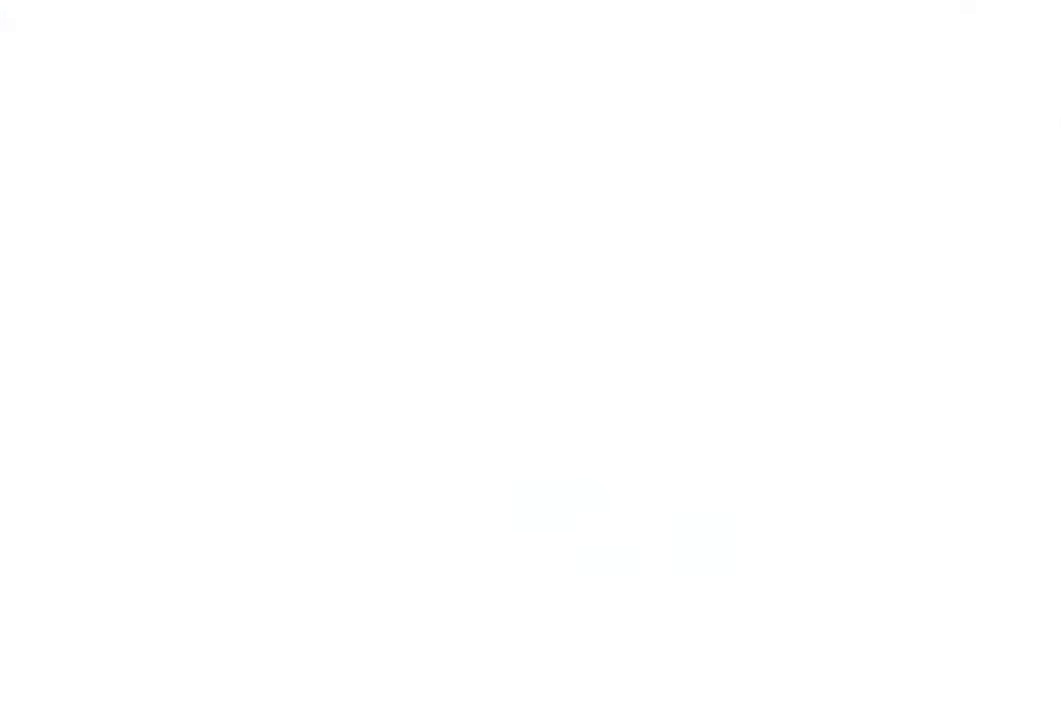
{"buttons": [], "events": []}
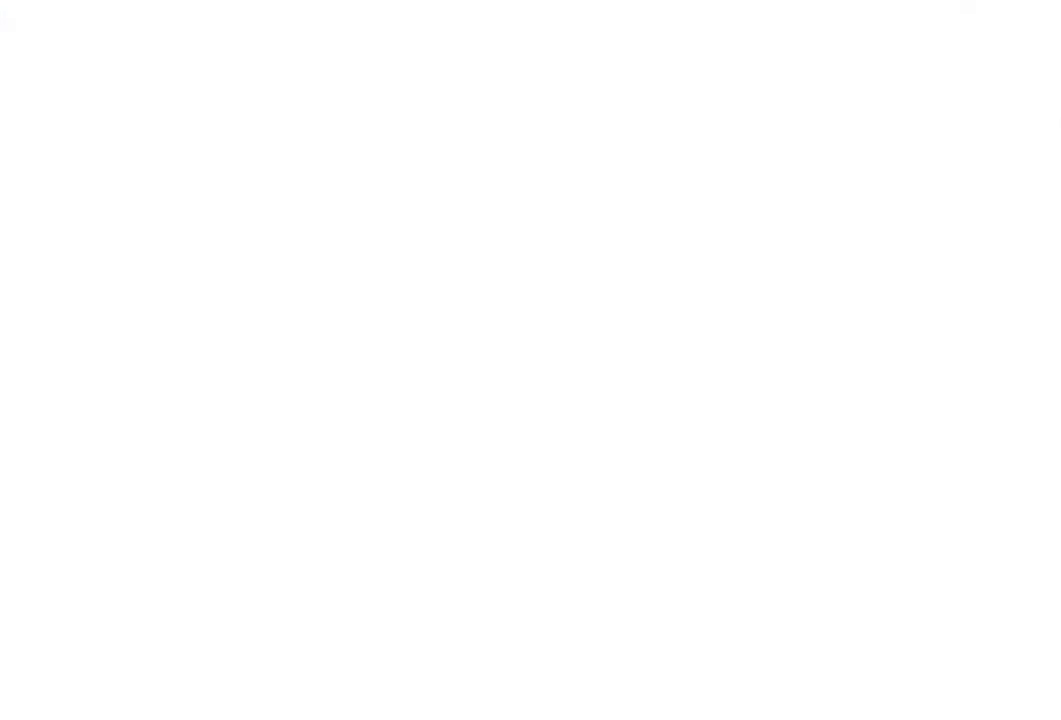
{"buttons": [], "events": []}
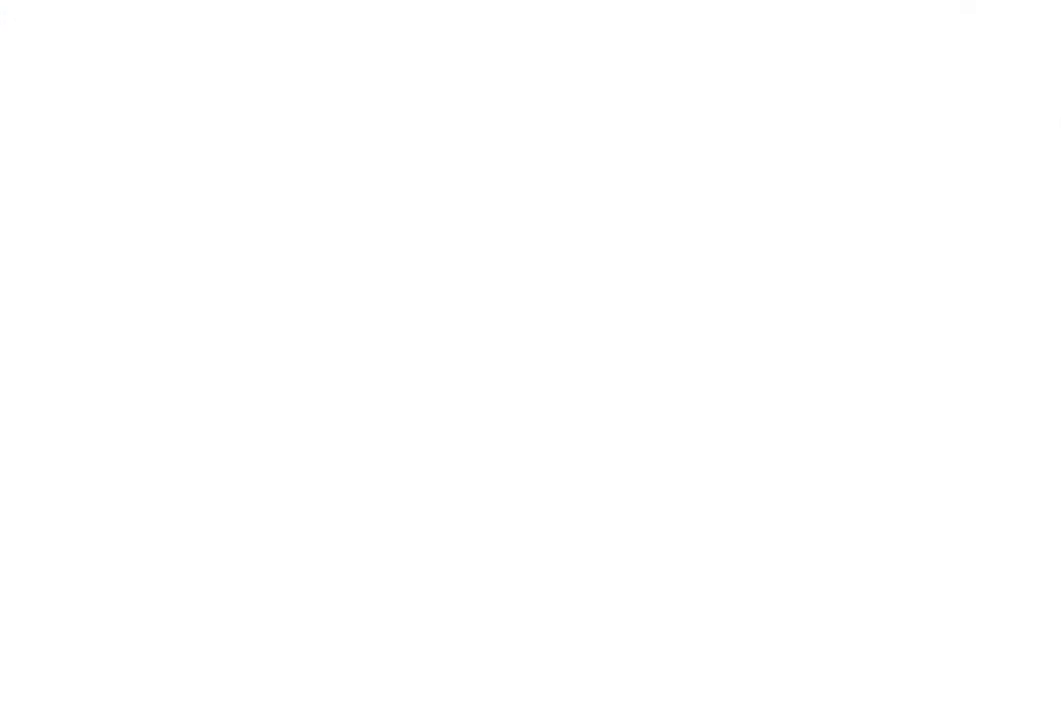
{"buttons": [], "events": []}
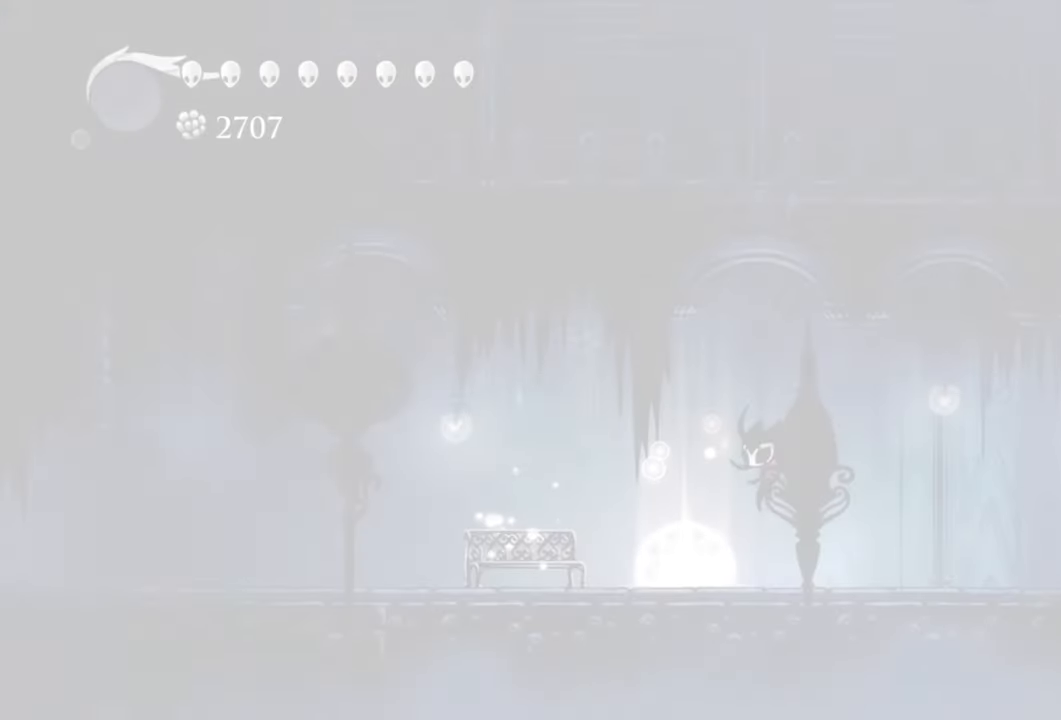
{"buttons": [], "events": []}
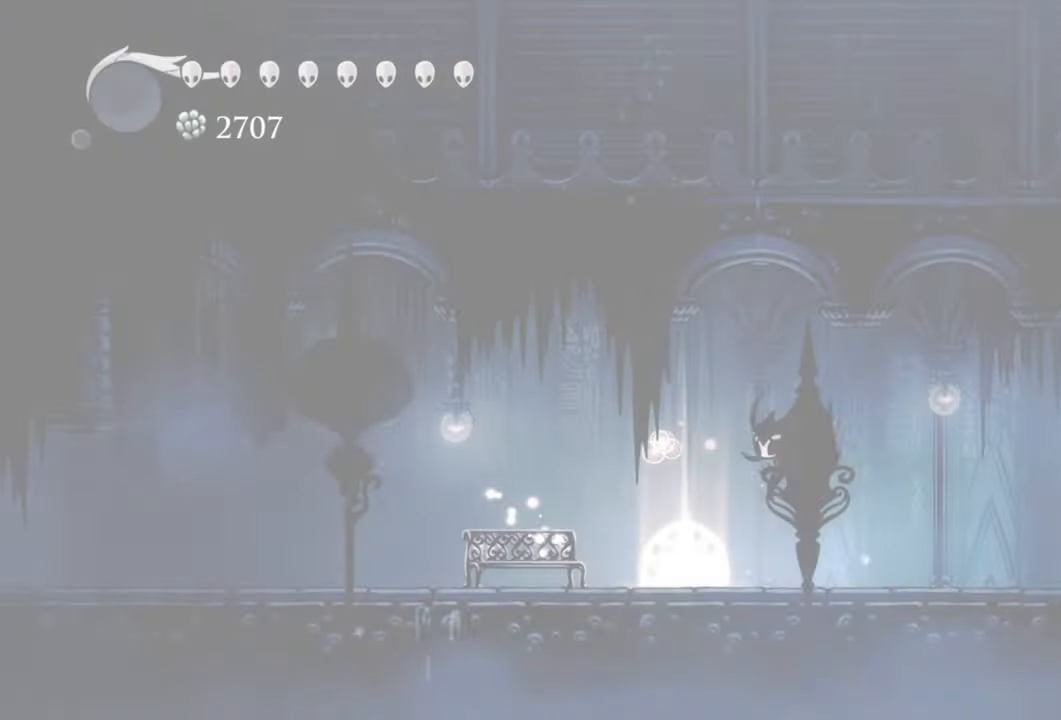
{"buttons": [], "events": []}
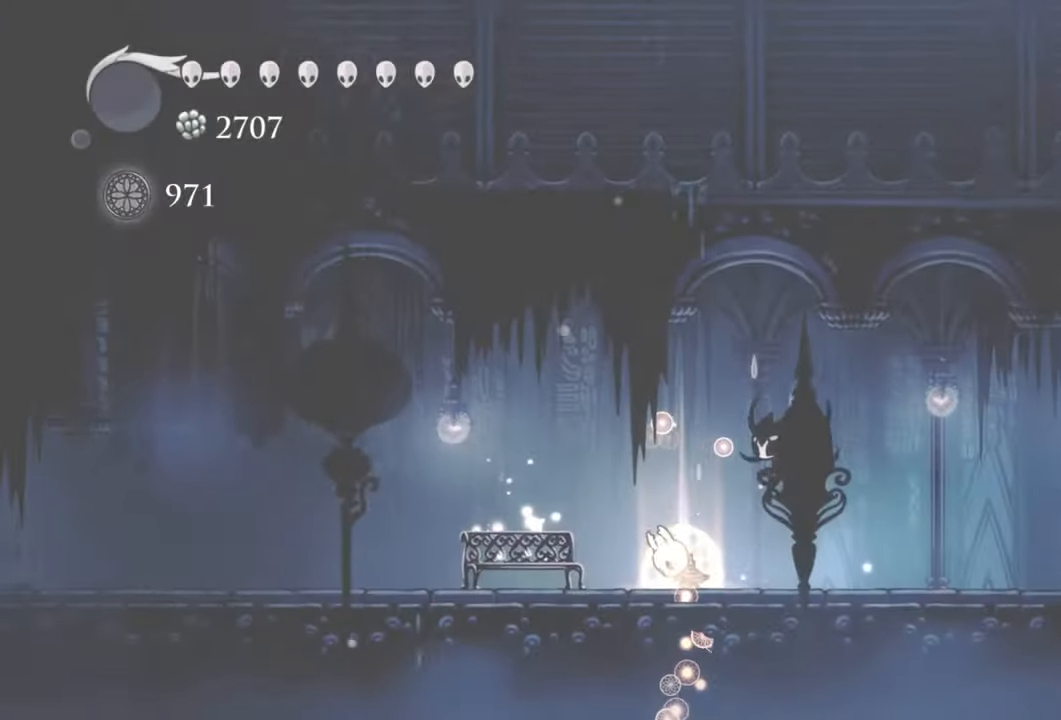
{"buttons": [], "events": []}
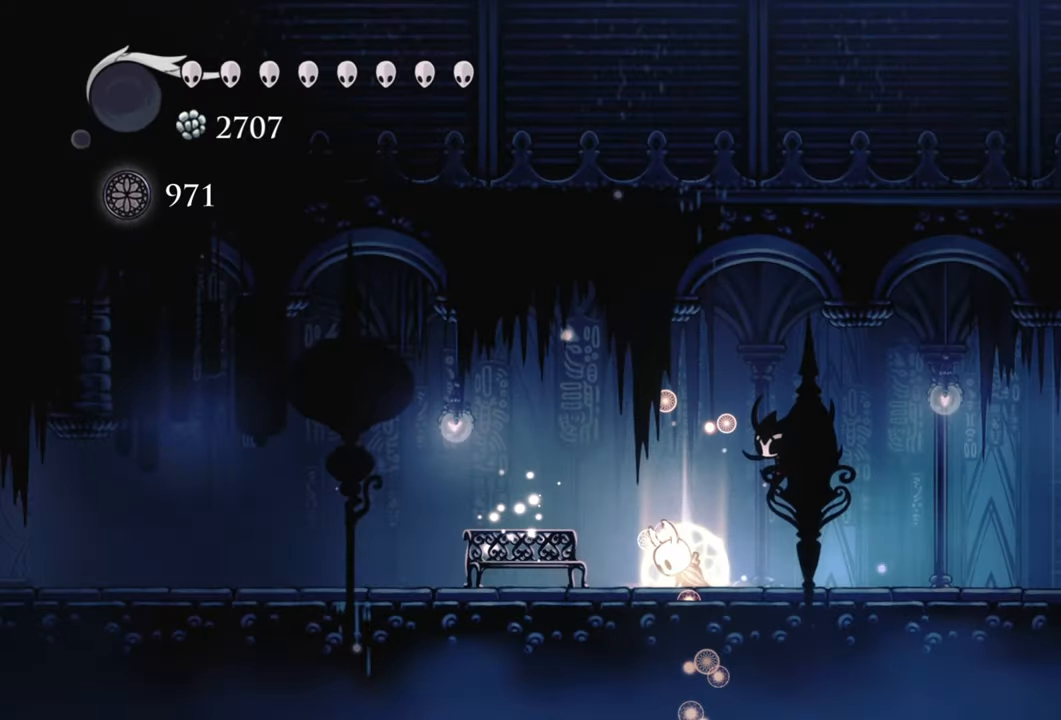
{"buttons": ["DPAD_LEFT"], "events": [[320, "DPAD_LEFT", "down"]]}
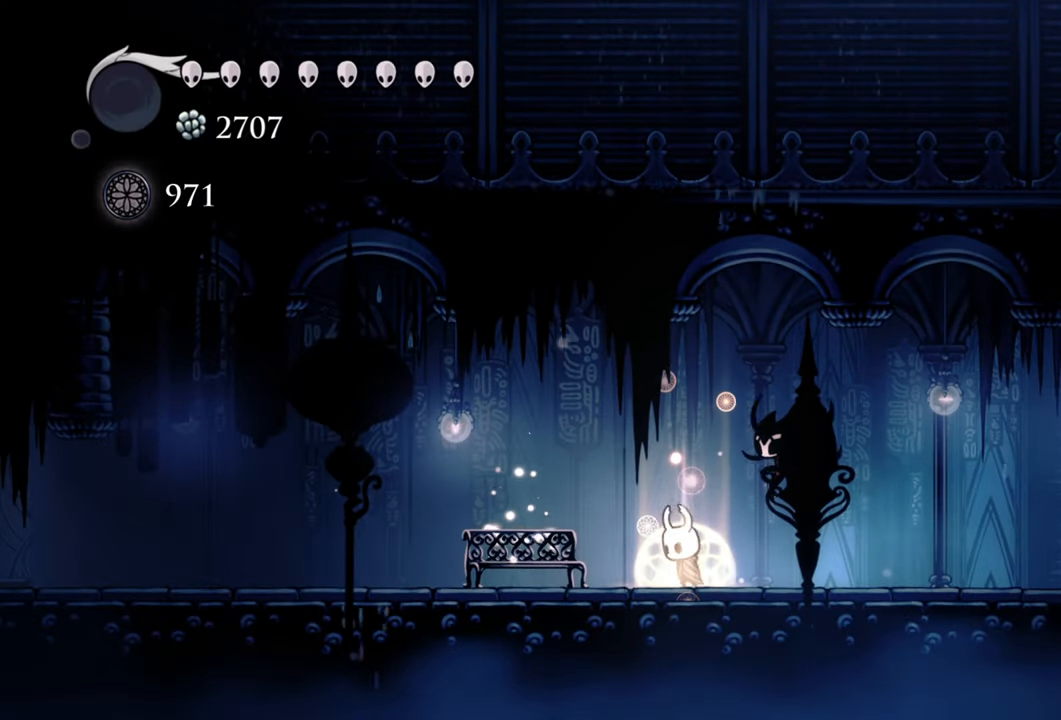
{"buttons": [], "events": [[320, "DPAD_LEFT", "up"]]}
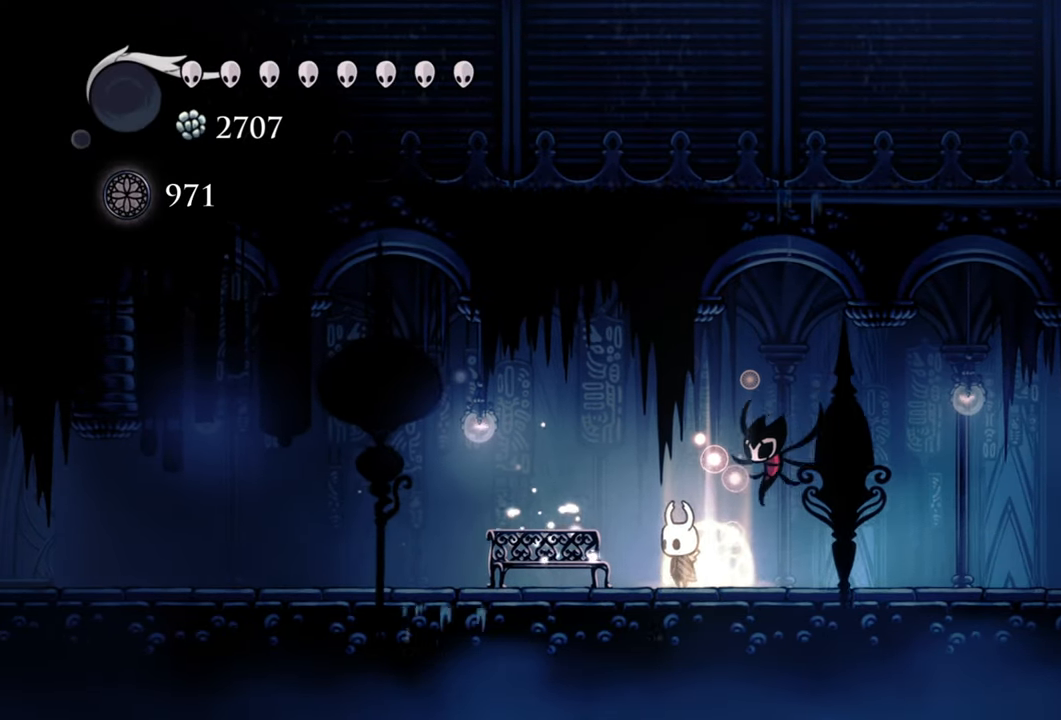
{"buttons": [], "events": [[40, "DPAD_LEFT", "down"], [460, "DPAD_LEFT", "up"]]}
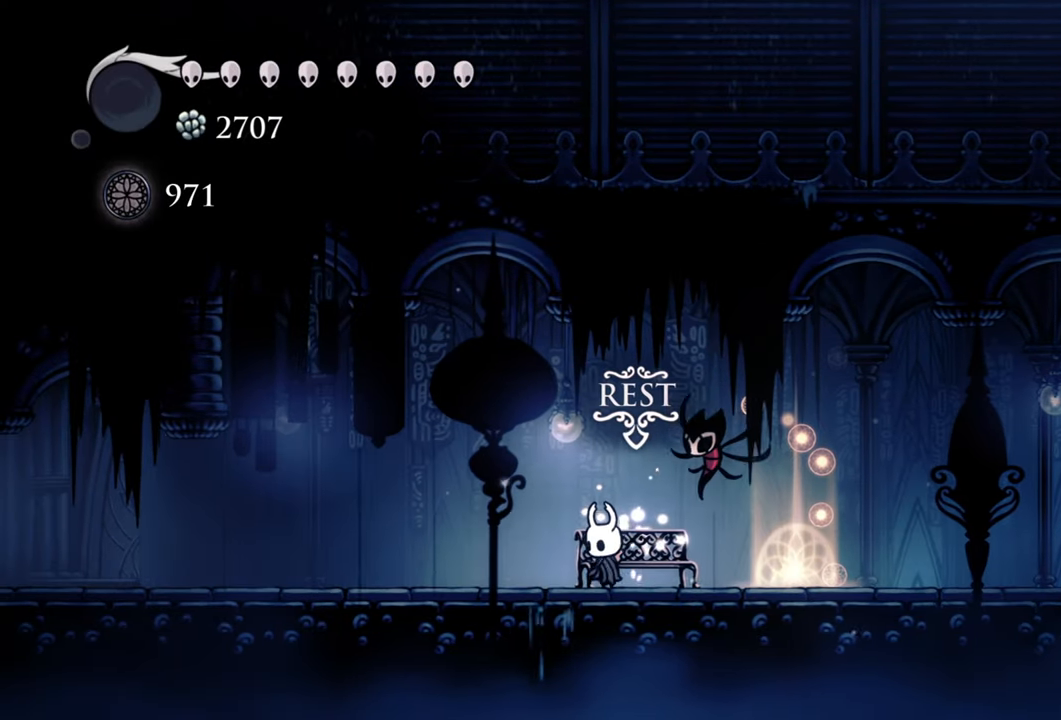
{"buttons": [], "events": [[200, "DPAD_UP", "down"], [340, "DPAD_UP", "up"]]}
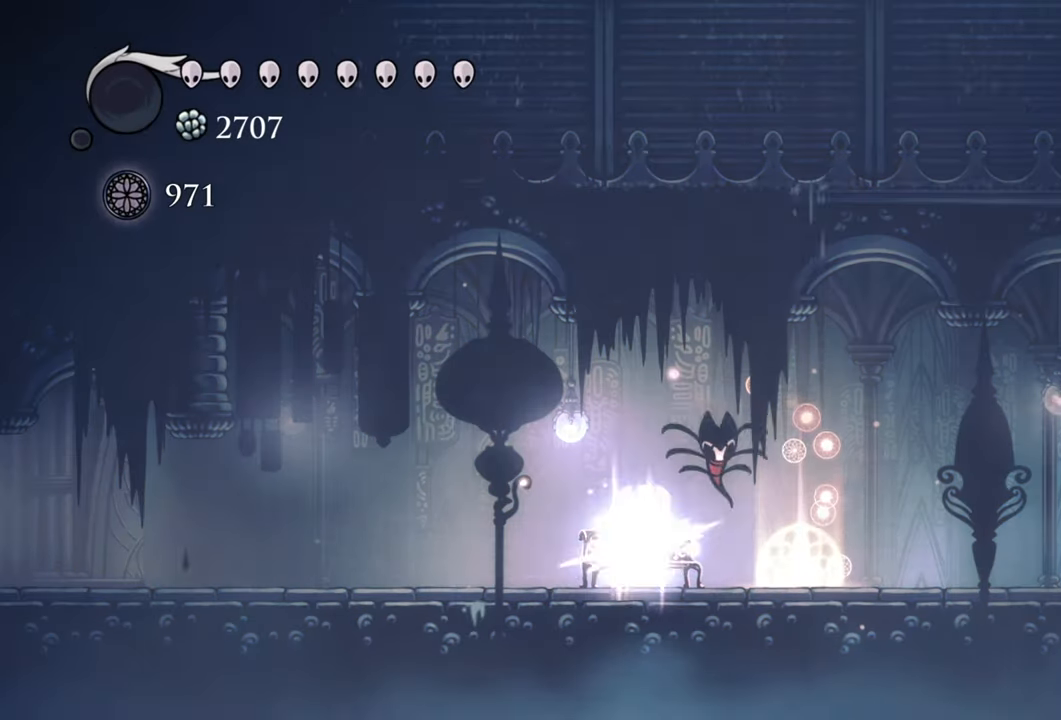
{"buttons": [], "events": []}
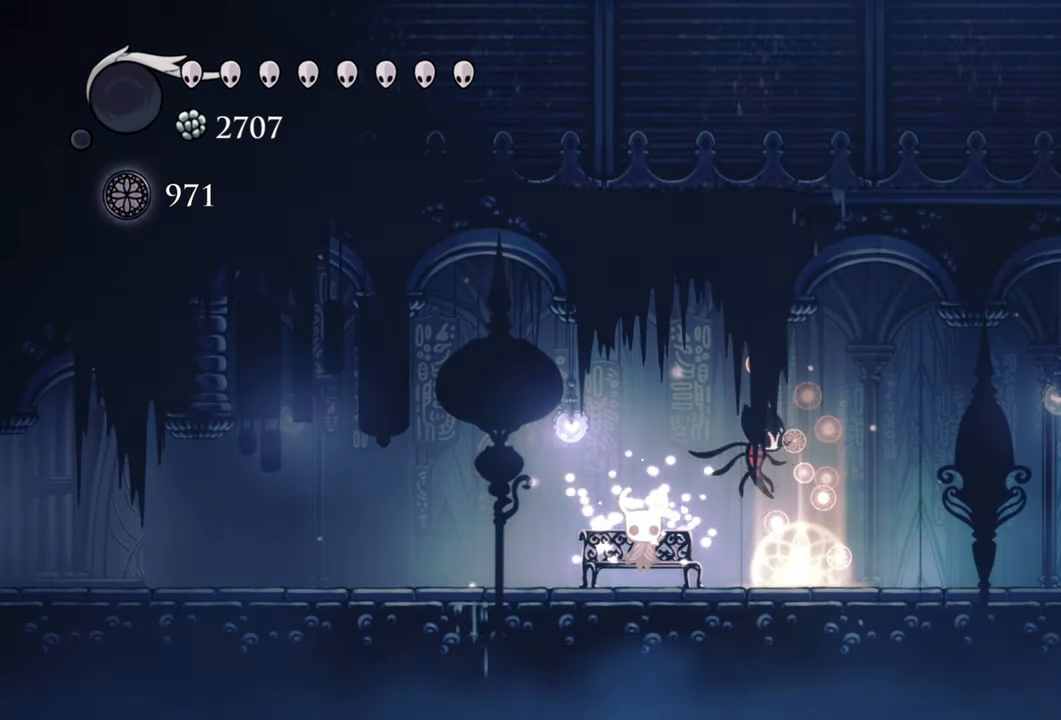
{"buttons": [], "events": []}
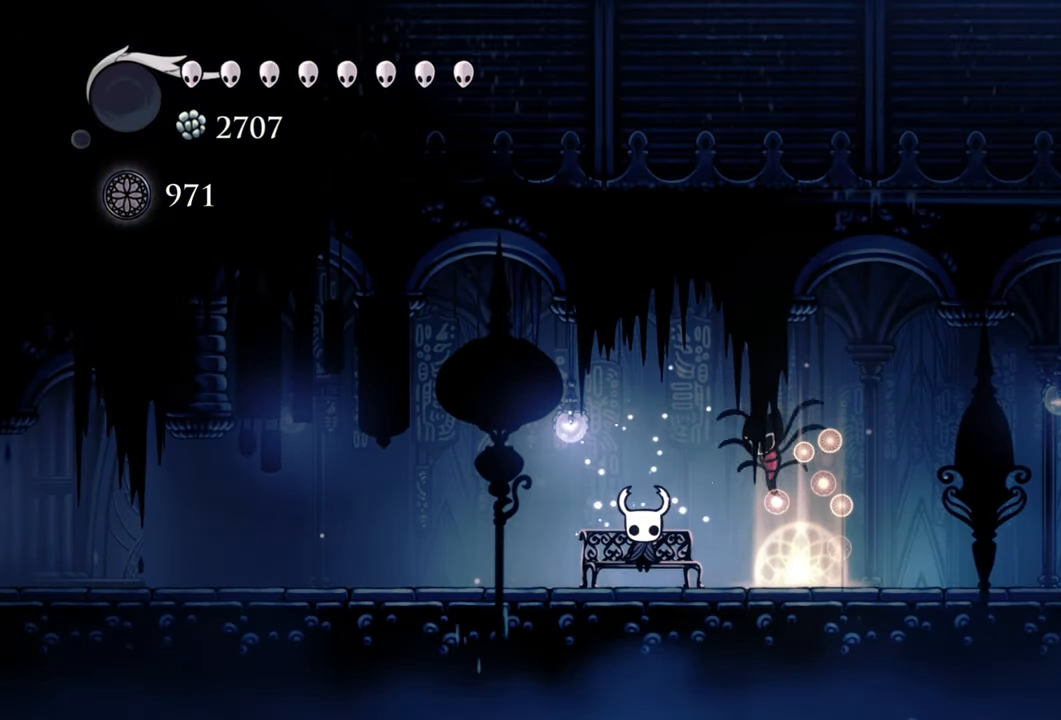
{"buttons": [], "events": [[180, "DPAD_DOWN", "down"], [380, "DPAD_DOWN", "up"]]}
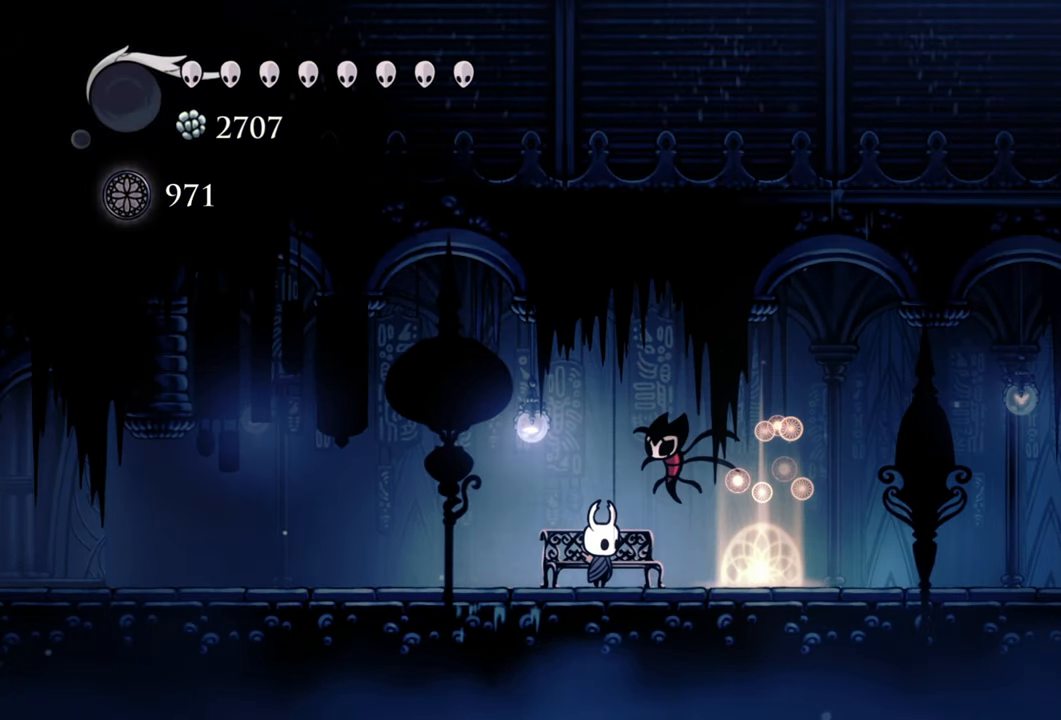
{"buttons": ["R2", "DPAD_LEFT"], "events": [[80, "DPAD_LEFT", "down"], [280, "R2", "down"]]}
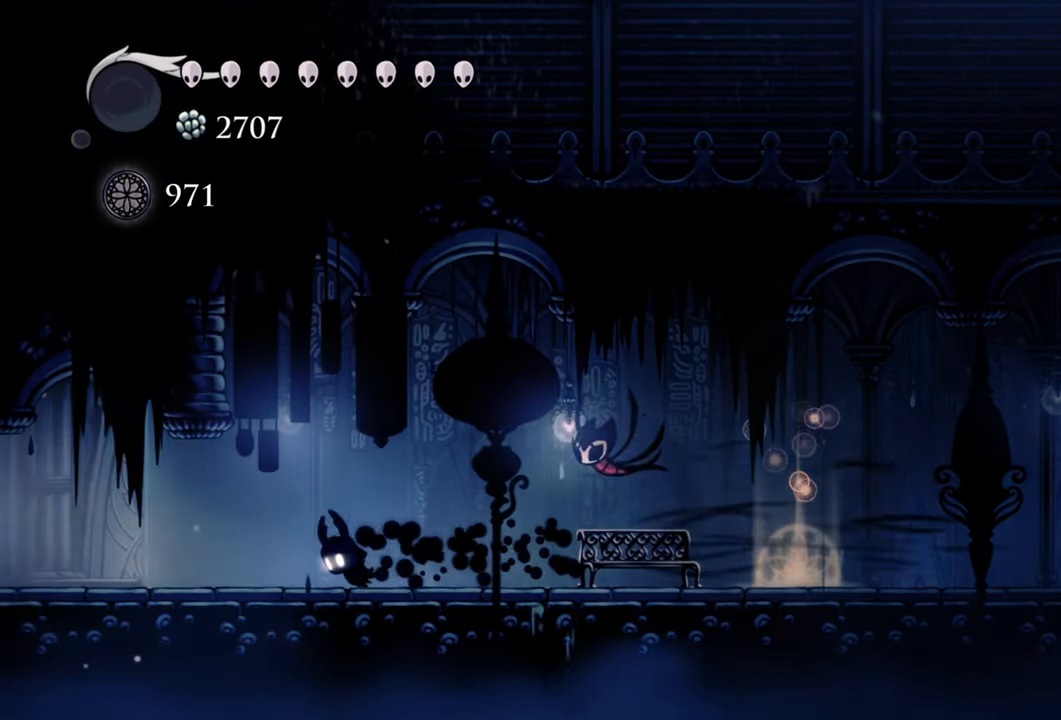
{"buttons": ["R2", "DPAD_LEFT"], "events": [[40, "R2", "up"], [340, "R2", "down"]]}